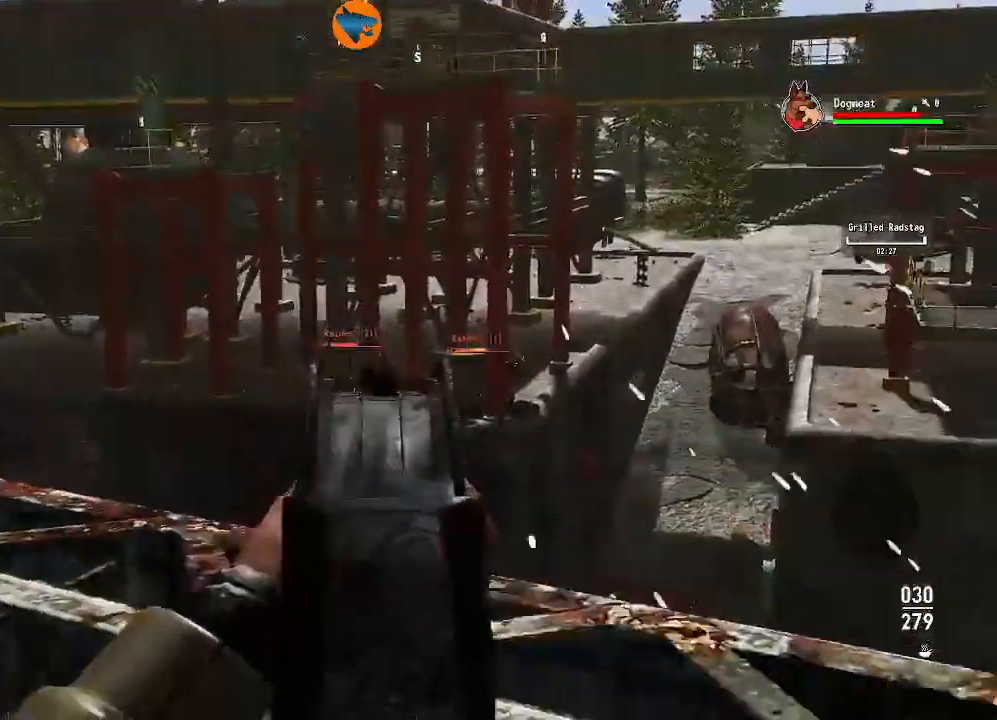
Gameplay with a controller (Xbox layout); each line is a JSON object with the inputs held at the frame after it. "events" lists button and stick changes between this image and that frame as [ms after this image, input, new state], when the widget could be followed in between.
{"buttons": ["L2"], "left_stick": "center", "right_stick": "center", "events": [[67, "left_stick", "center"], [233, "left_stick", "right"], [467, "left_stick", "center"]]}
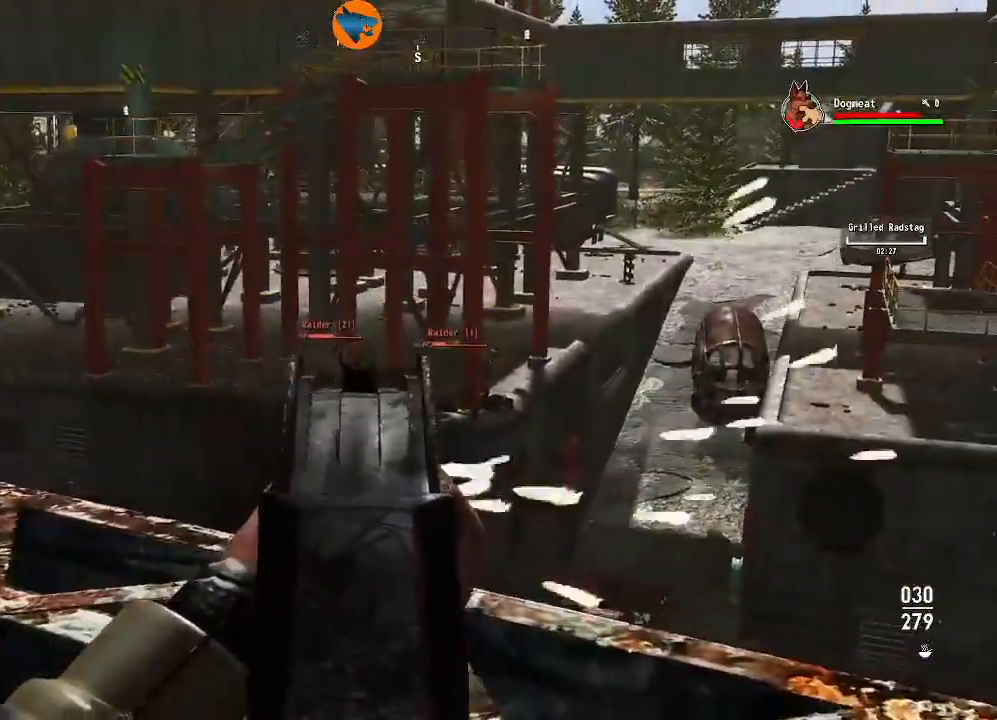
{"buttons": ["L2", "R2"], "left_stick": "left", "right_stick": "center", "events": [[133, "left_stick", "right"], [300, "left_stick", "center"], [333, "R2", "down"], [433, "left_stick", "left"]]}
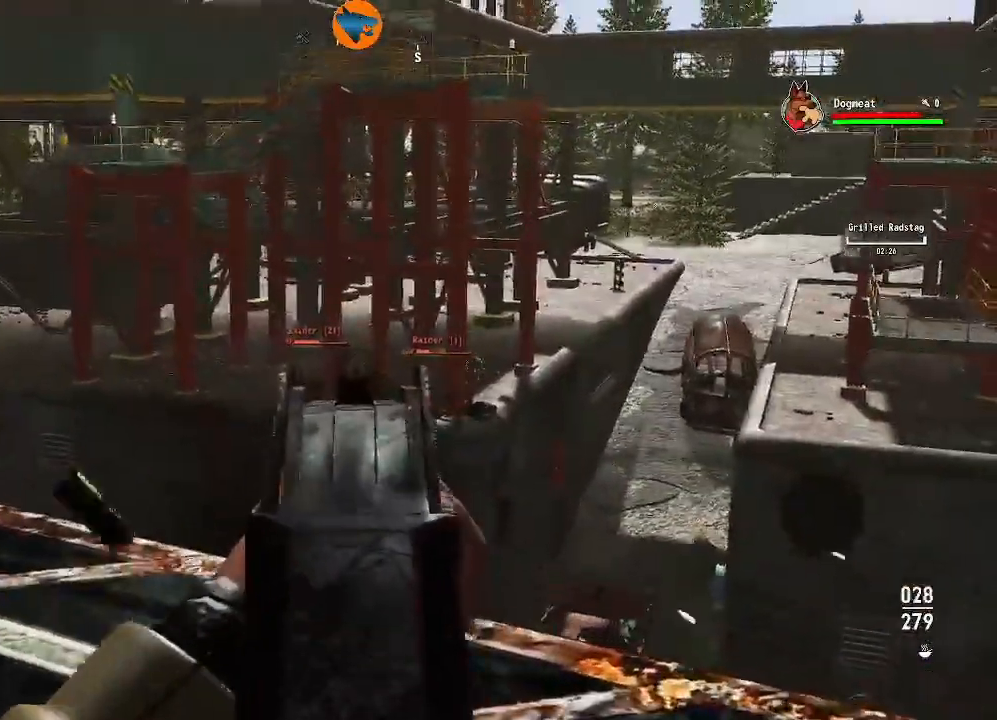
{"buttons": ["L2"], "left_stick": "right", "right_stick": "center", "events": [[100, "R2", "up"], [167, "left_stick", "center"], [333, "R2", "down"], [467, "left_stick", "right"], [500, "R2", "up"]]}
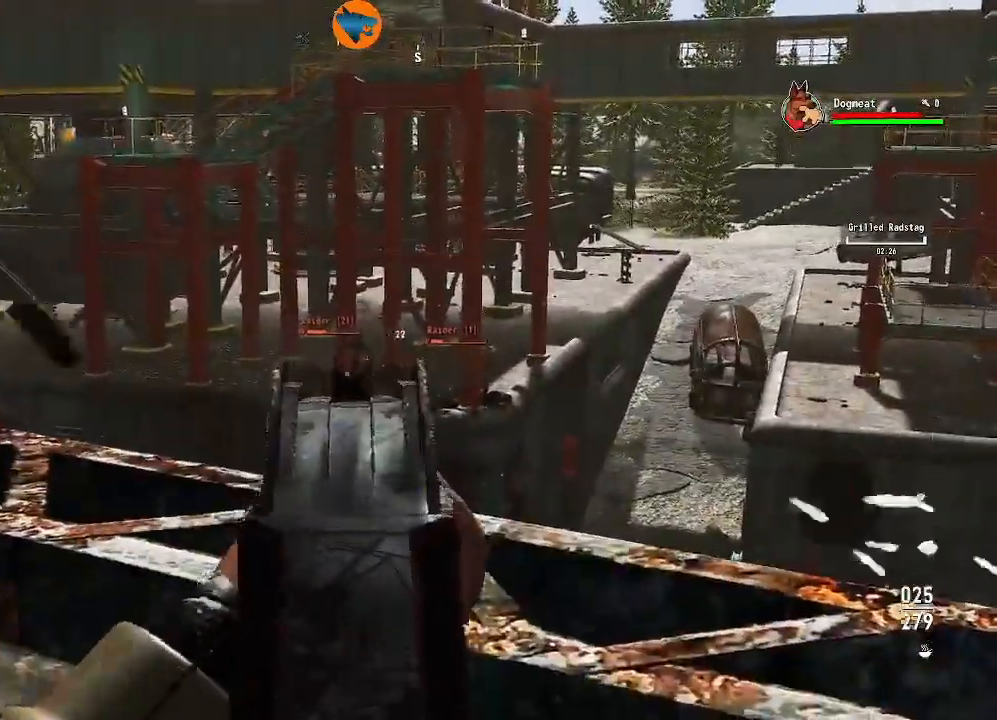
{"buttons": ["L2"], "left_stick": "down-left", "right_stick": "center", "events": [[133, "left_stick", "center"], [267, "right_stick", "up"], [333, "right_stick", "center"], [500, "left_stick", "down-left"]]}
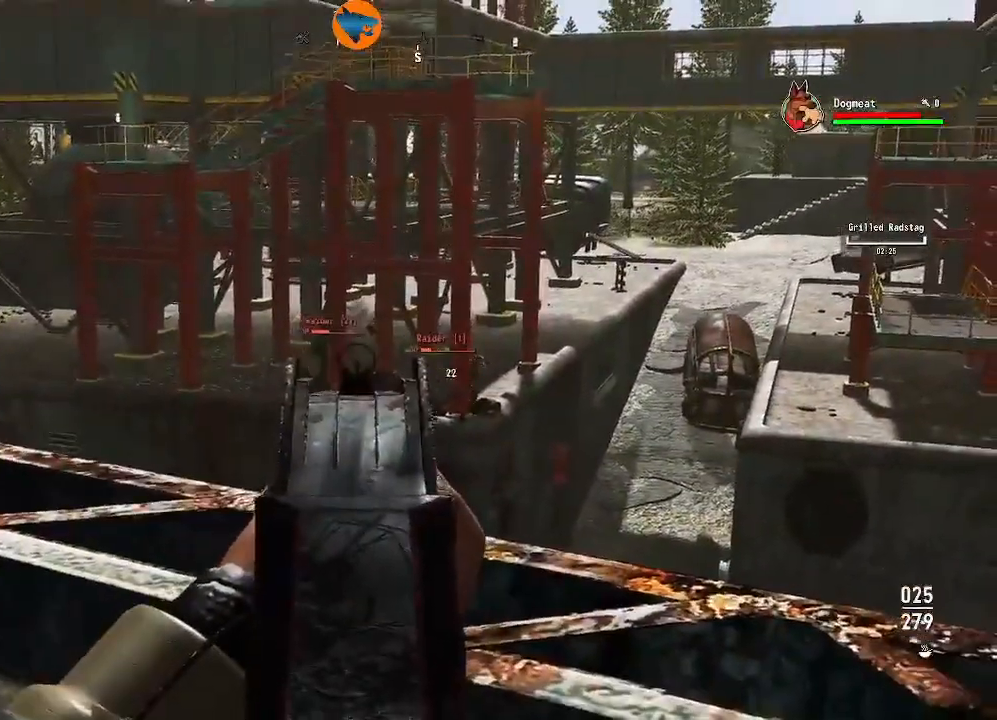
{"buttons": ["L2"], "left_stick": "left", "right_stick": "up-left", "events": [[33, "left_stick", "left"], [67, "right_stick", "up-left"]]}
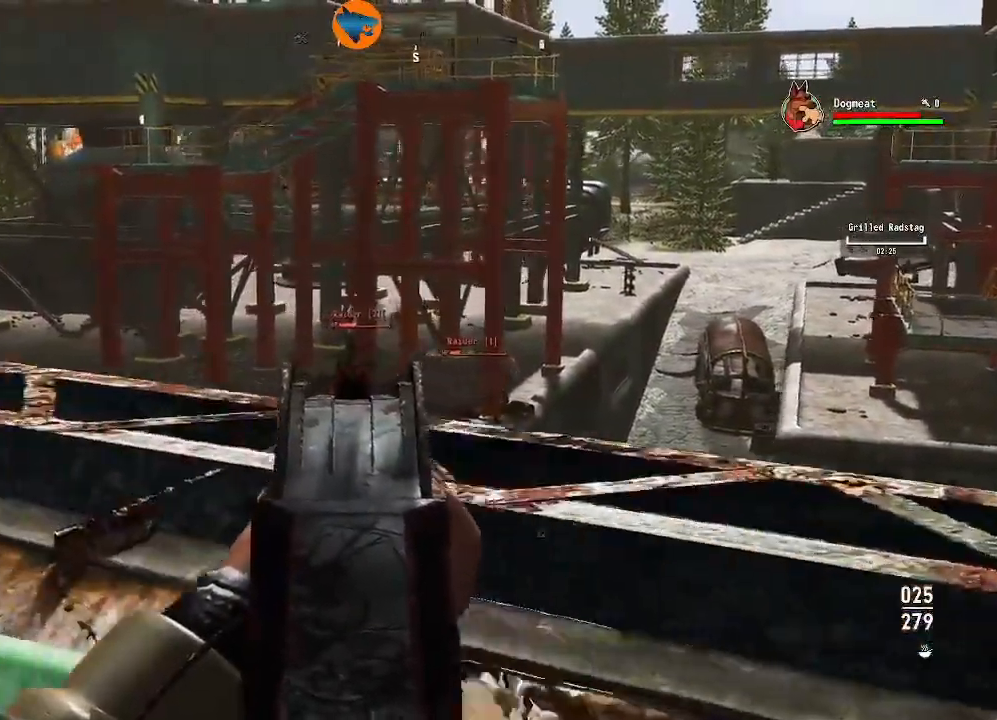
{"buttons": ["L2"], "left_stick": "left", "right_stick": "center", "events": [[33, "left_stick", "center"], [100, "R2", "down"], [167, "left_stick", "right"], [267, "right_stick", "center"], [300, "left_stick", "center"], [333, "R2", "up"], [400, "left_stick", "left"]]}
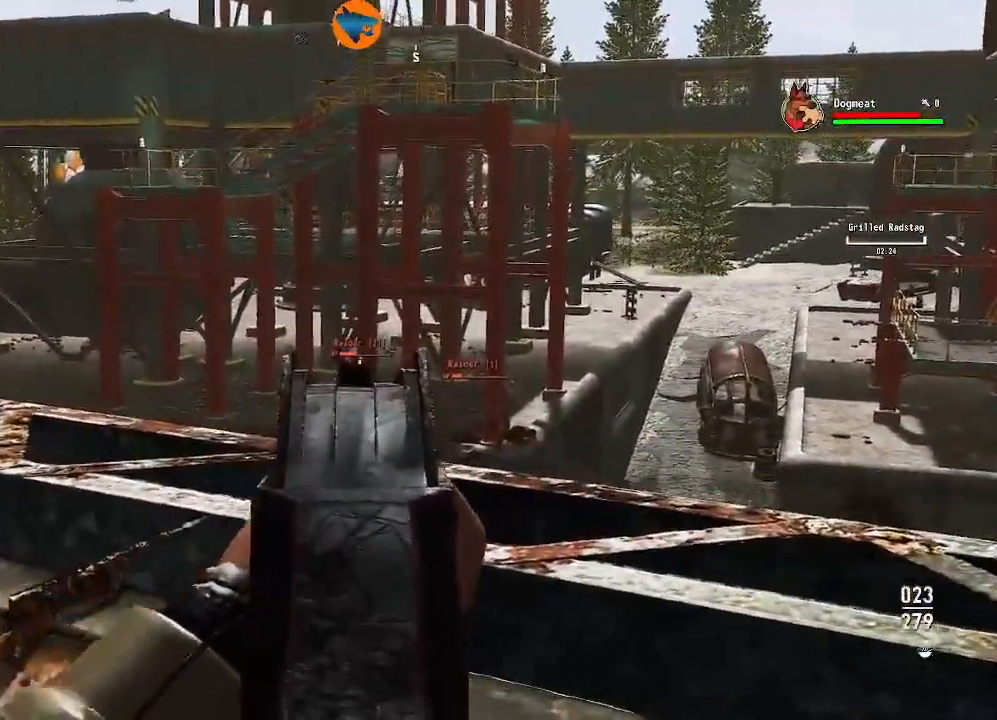
{"buttons": ["L2"], "left_stick": "center", "right_stick": "center", "events": [[167, "left_stick", "center"], [267, "left_stick", "right"], [333, "R2", "down"], [400, "left_stick", "center"], [500, "R2", "up"]]}
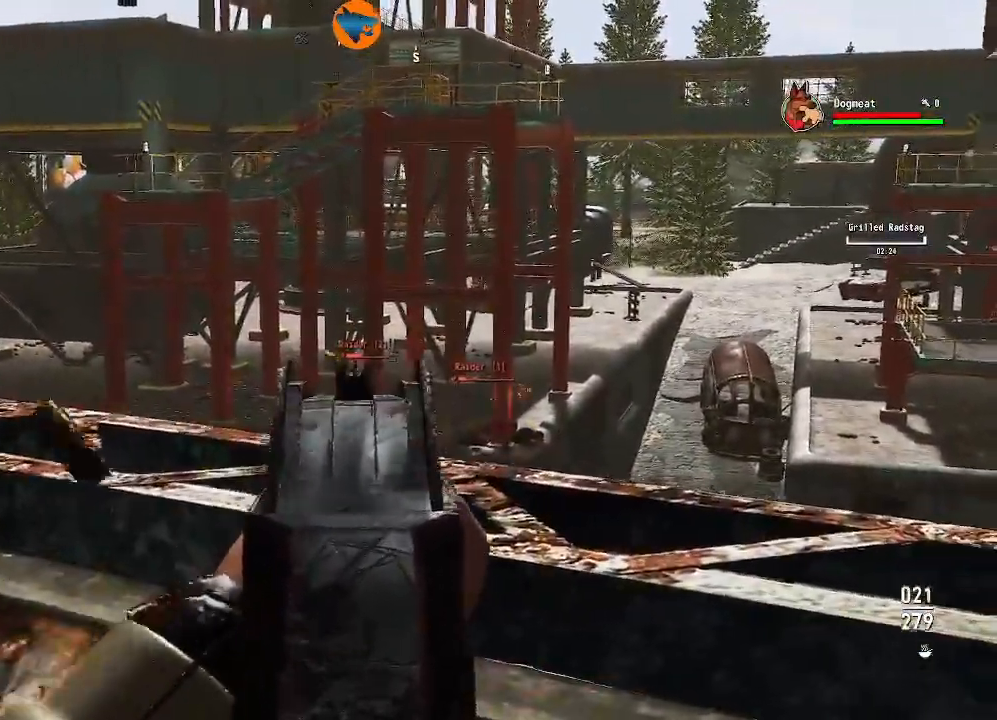
{"buttons": ["L2"], "left_stick": "center", "right_stick": "center", "events": [[300, "left_stick", "right"], [467, "left_stick", "center"]]}
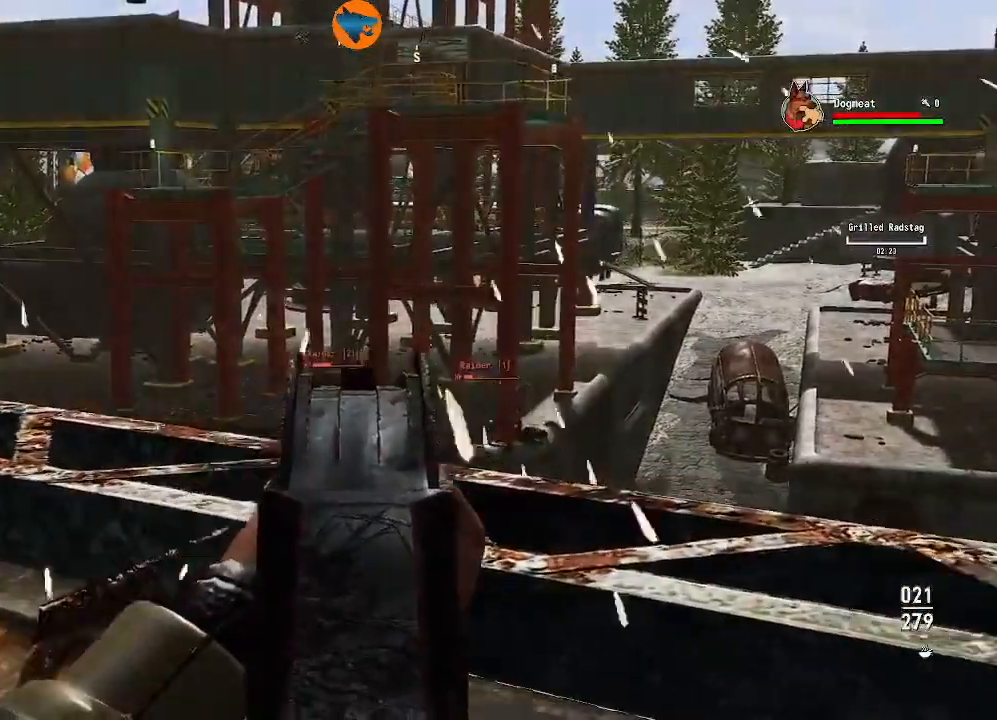
{"buttons": ["L2"], "left_stick": "left", "right_stick": "down-left", "events": [[200, "right_stick", "down"], [433, "left_stick", "left"], [467, "right_stick", "down-left"]]}
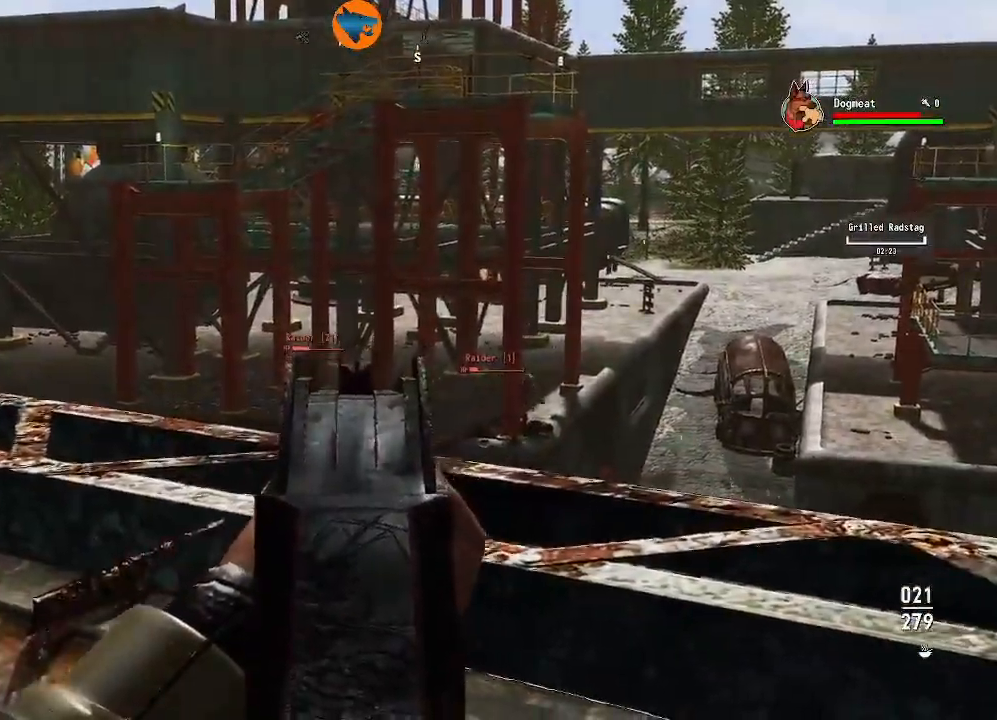
{"buttons": ["L2"], "left_stick": "right", "right_stick": "down-left", "events": [[233, "left_stick", "center"], [333, "left_stick", "right"]]}
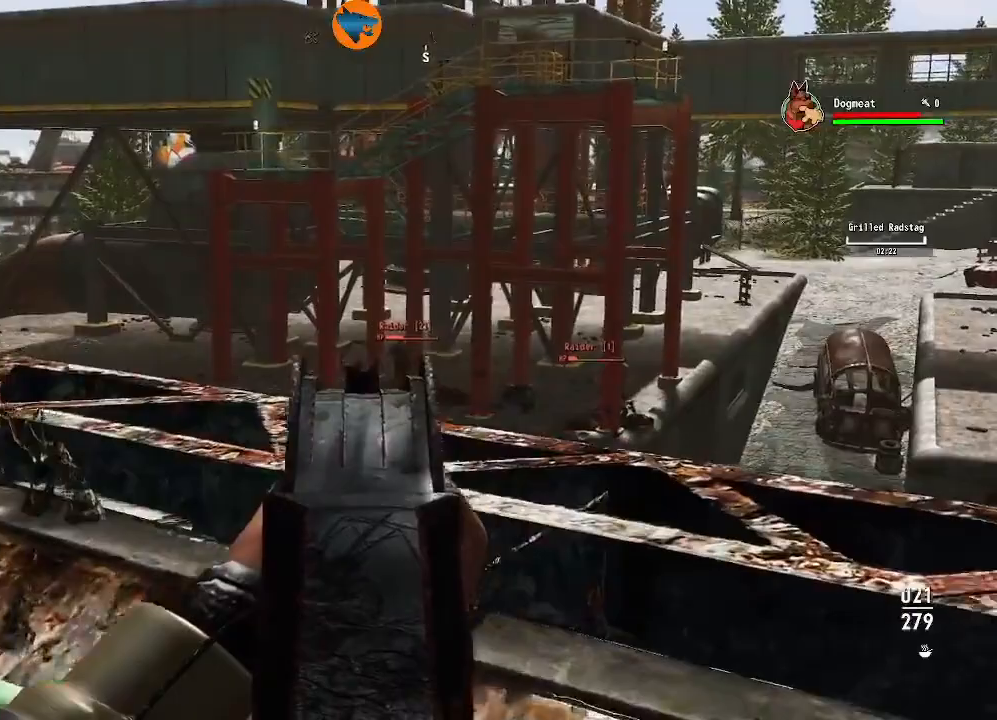
{"buttons": ["L2"], "left_stick": "right", "right_stick": "center", "events": [[33, "right_stick", "center"]]}
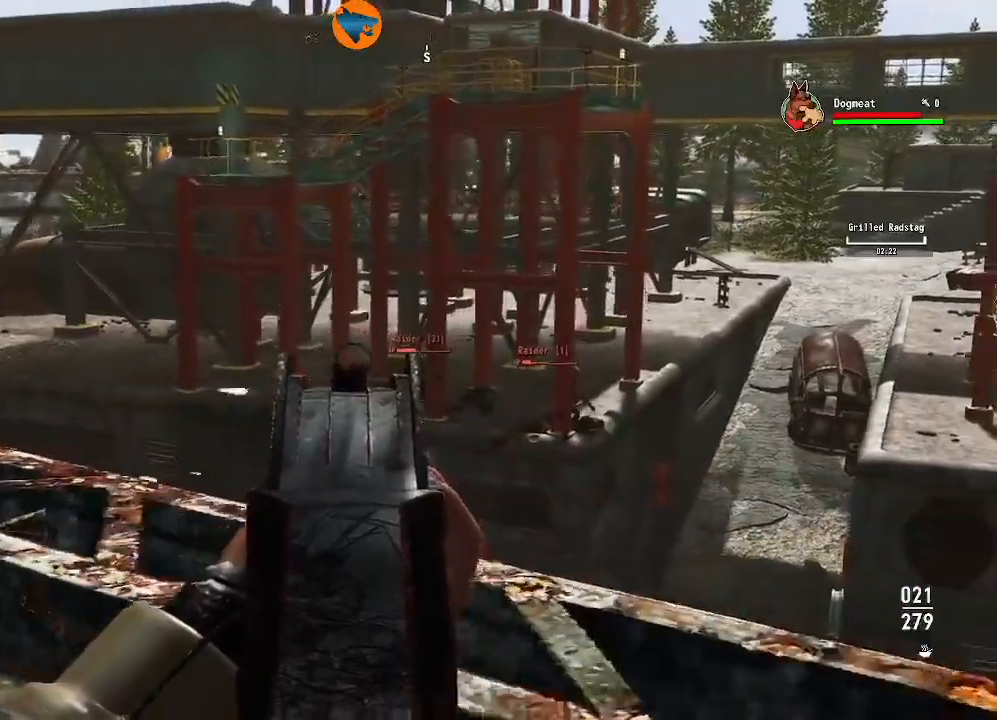
{"buttons": ["L2"], "left_stick": "right", "right_stick": "center", "events": []}
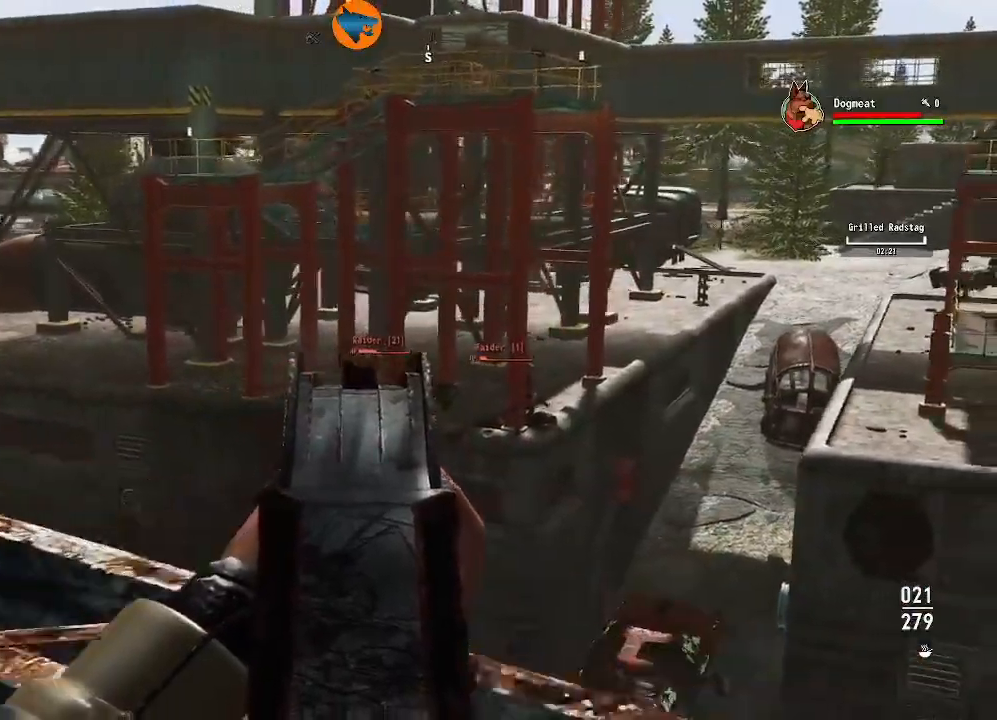
{"buttons": ["L2"], "left_stick": "right", "right_stick": "center", "events": []}
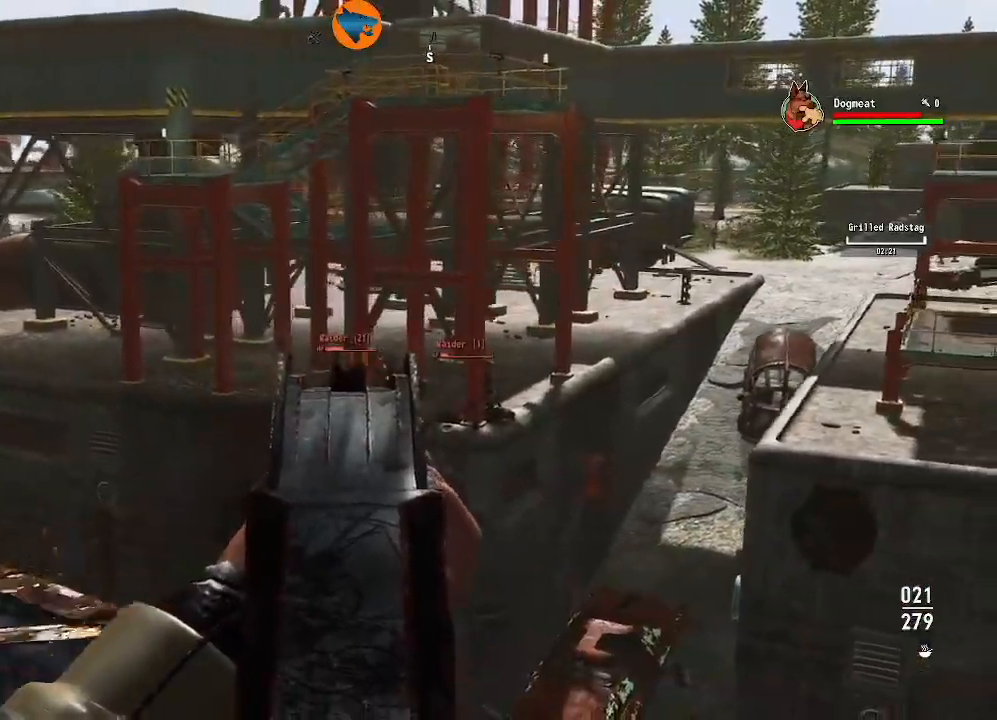
{"buttons": ["L2", "R2"], "left_stick": "left", "right_stick": "center", "events": [[333, "left_stick", "center"], [367, "R2", "down"], [433, "left_stick", "left"]]}
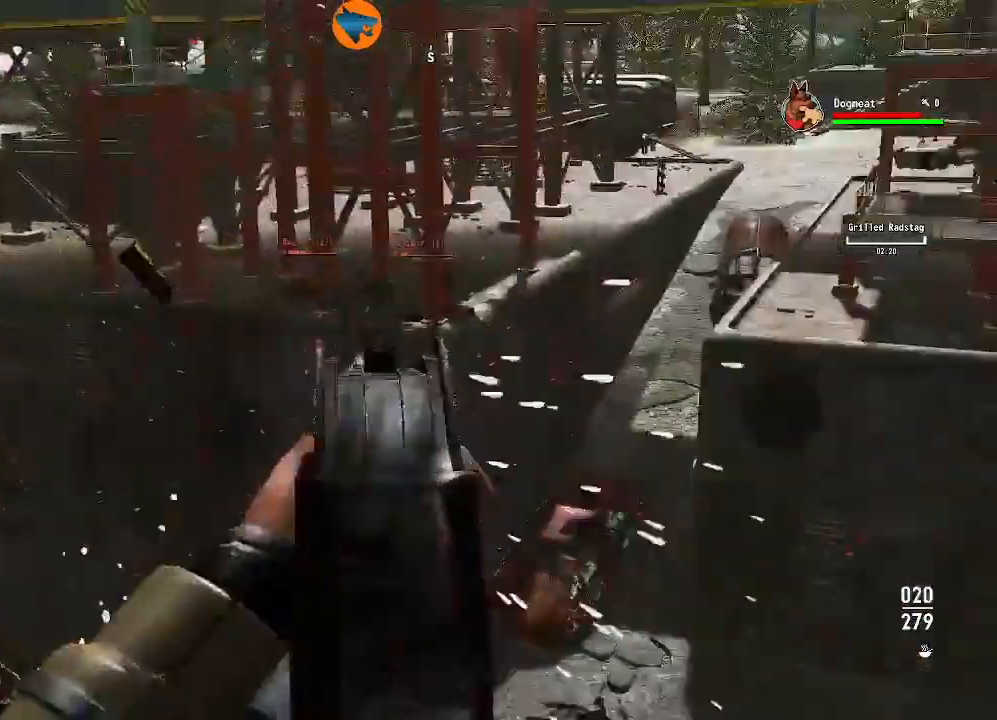
{"buttons": ["L2", "R2"], "left_stick": "left", "right_stick": "center", "events": [[167, "R2", "up"], [233, "left_stick", "center"], [367, "left_stick", "left"], [500, "R2", "down"]]}
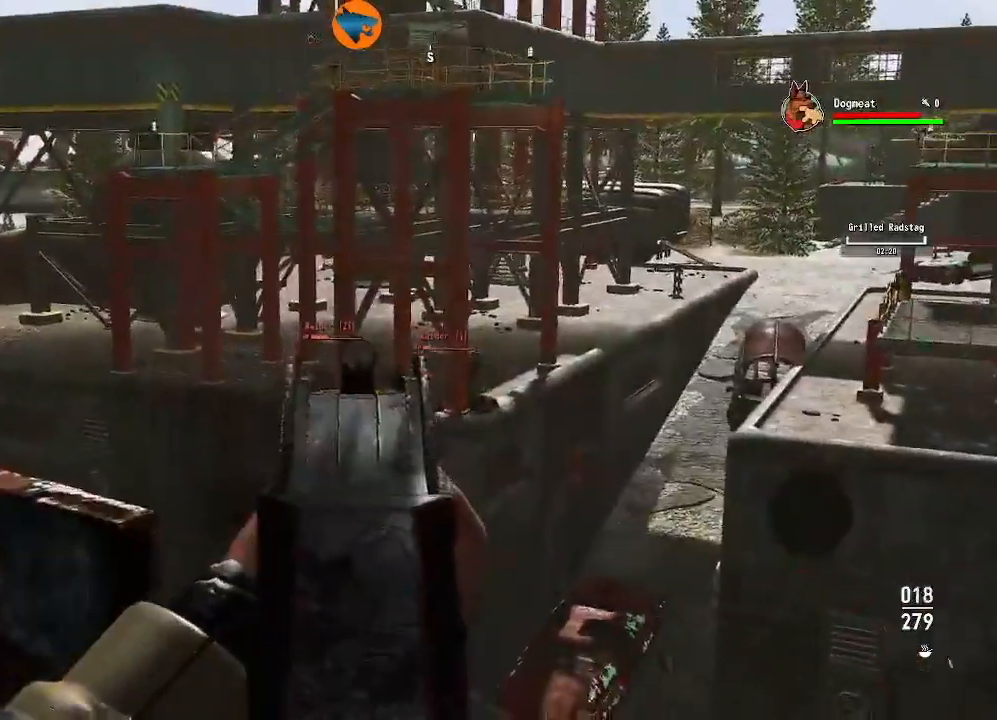
{"buttons": ["L2"], "left_stick": "left", "right_stick": "center", "events": [[100, "left_stick", "center"], [333, "R2", "up"], [333, "left_stick", "left"]]}
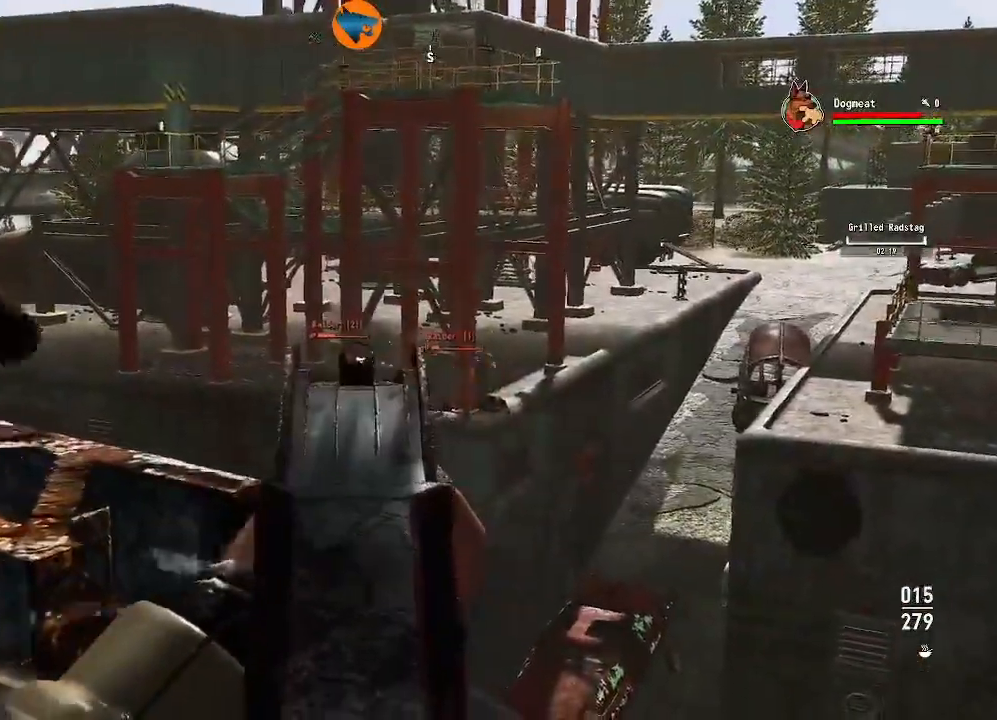
{"buttons": [], "left_stick": "left", "right_stick": "center"}
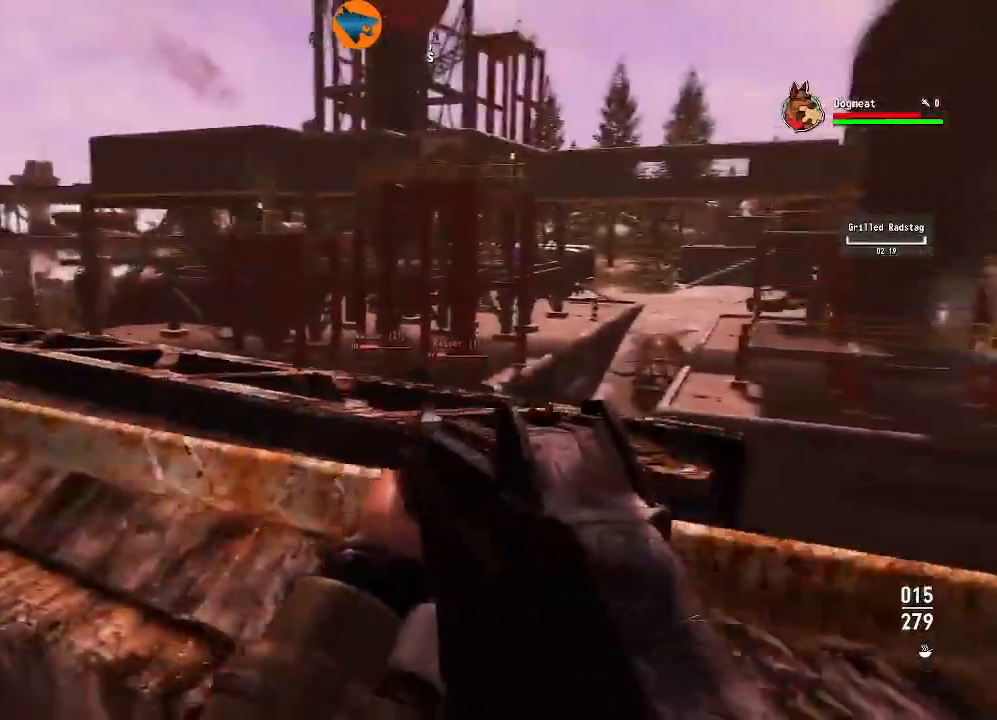
{"buttons": [], "left_stick": "up-left", "right_stick": "down-left", "events": [[300, "right_stick", "down-left"], [367, "left_stick", "up-left"]]}
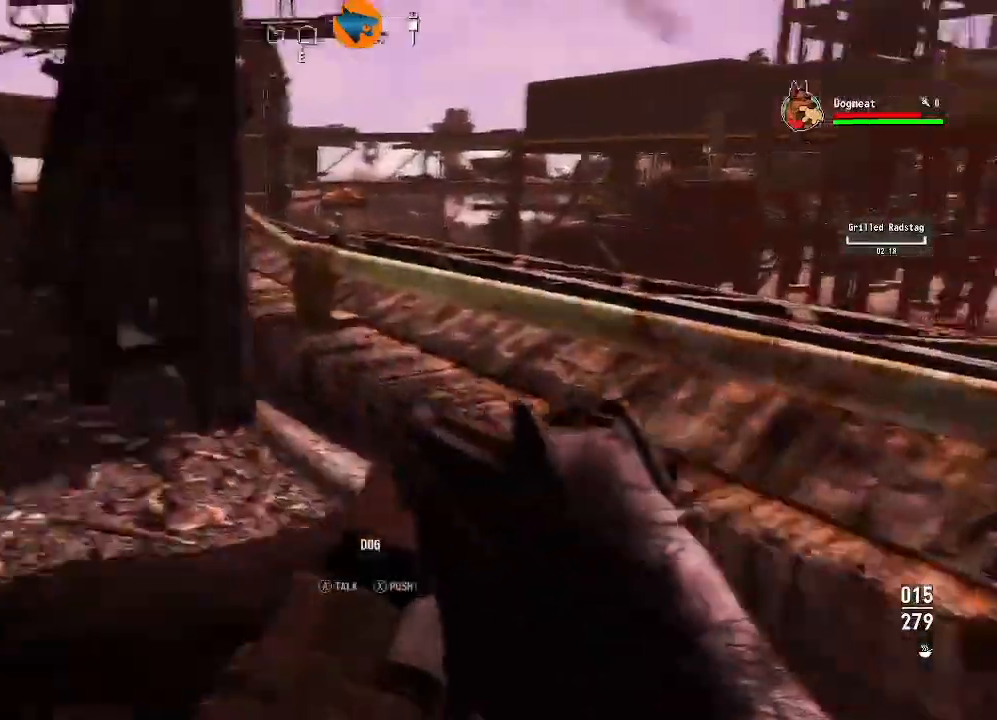
{"buttons": [], "left_stick": "up", "right_stick": "center", "events": [[133, "R3", "down"], [300, "R3", "up"], [333, "left_stick", "up"], [367, "right_stick", "center"]]}
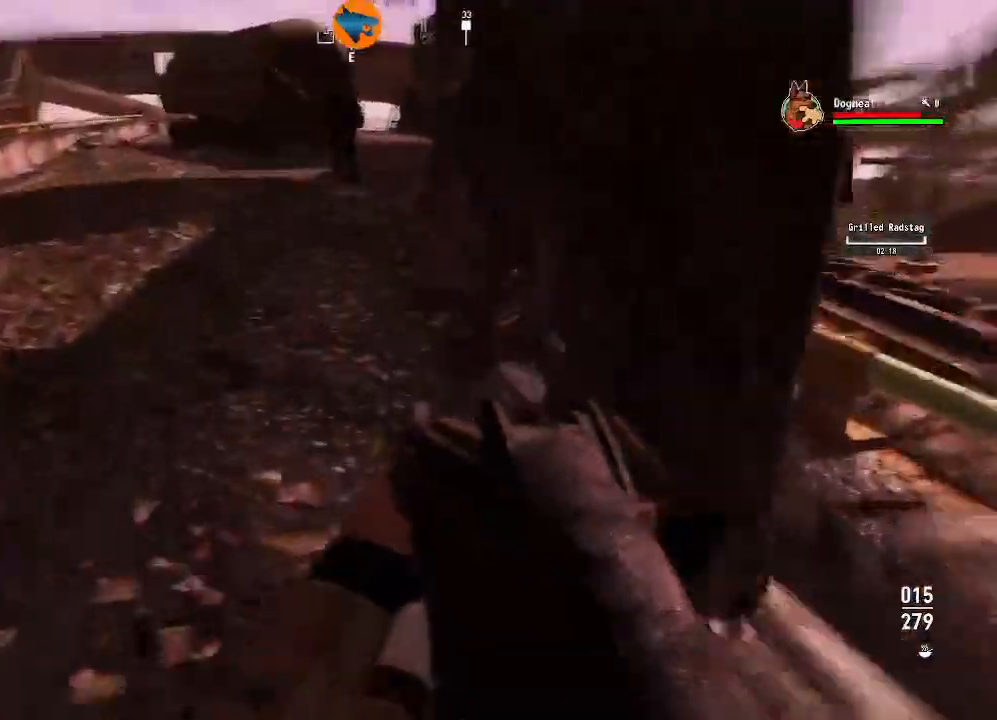
{"buttons": [], "left_stick": "left", "right_stick": "up-right"}
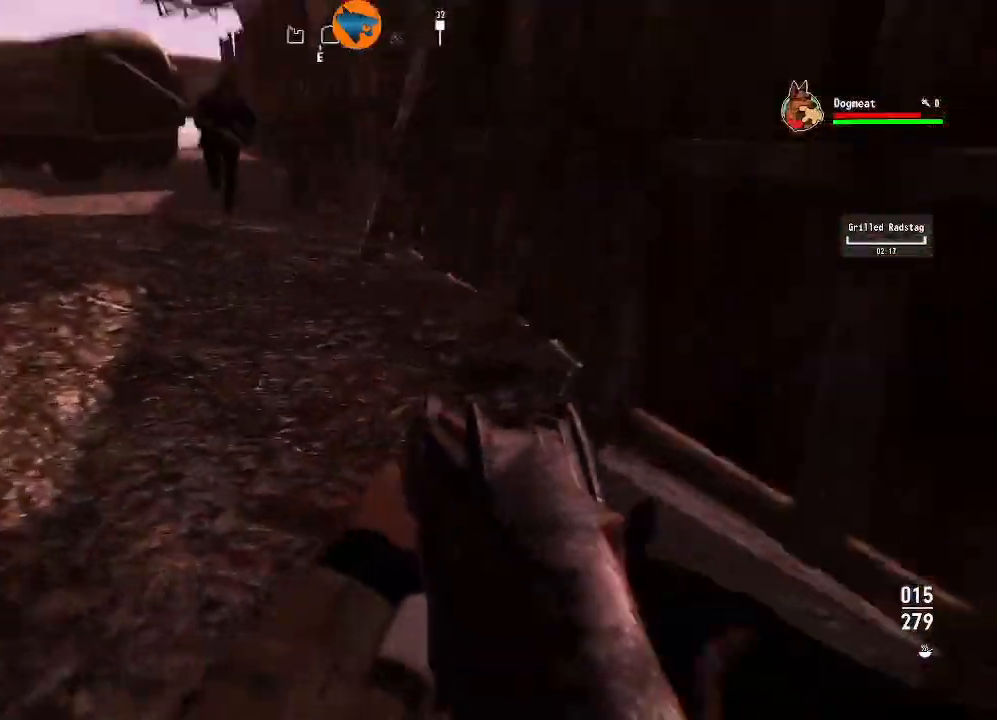
{"buttons": [], "left_stick": "up", "right_stick": "center", "events": [[300, "left_stick", "up-left"], [333, "right_stick", "center"], [467, "left_stick", "up"]]}
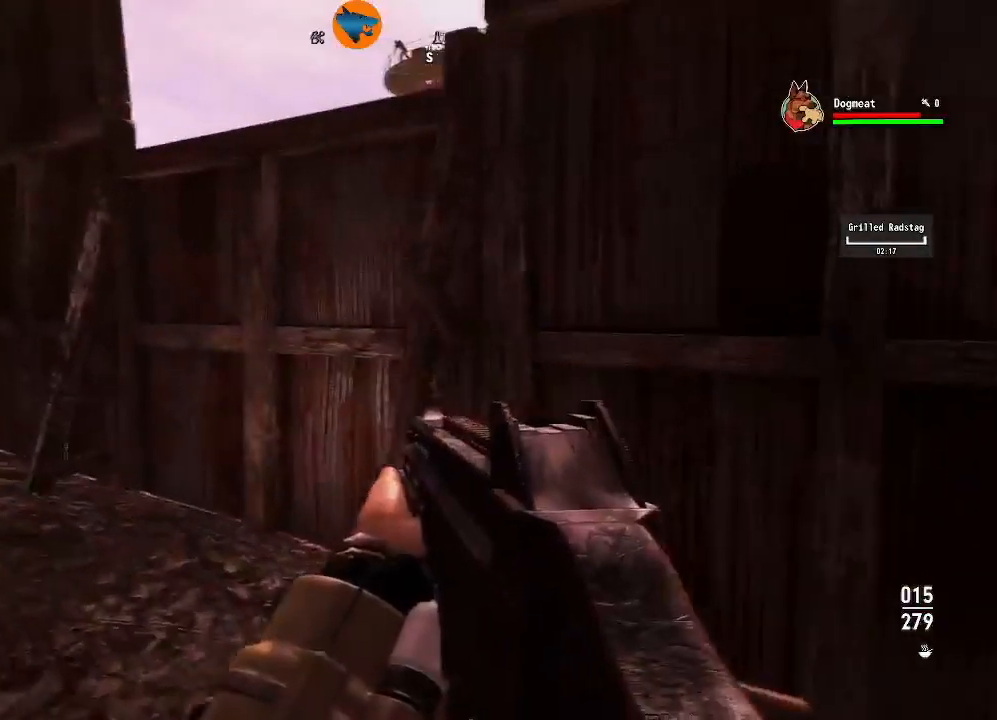
{"buttons": [], "left_stick": "center", "right_stick": "center", "events": [[100, "right_stick", "right"], [433, "right_stick", "center"], [500, "left_stick", "center"]]}
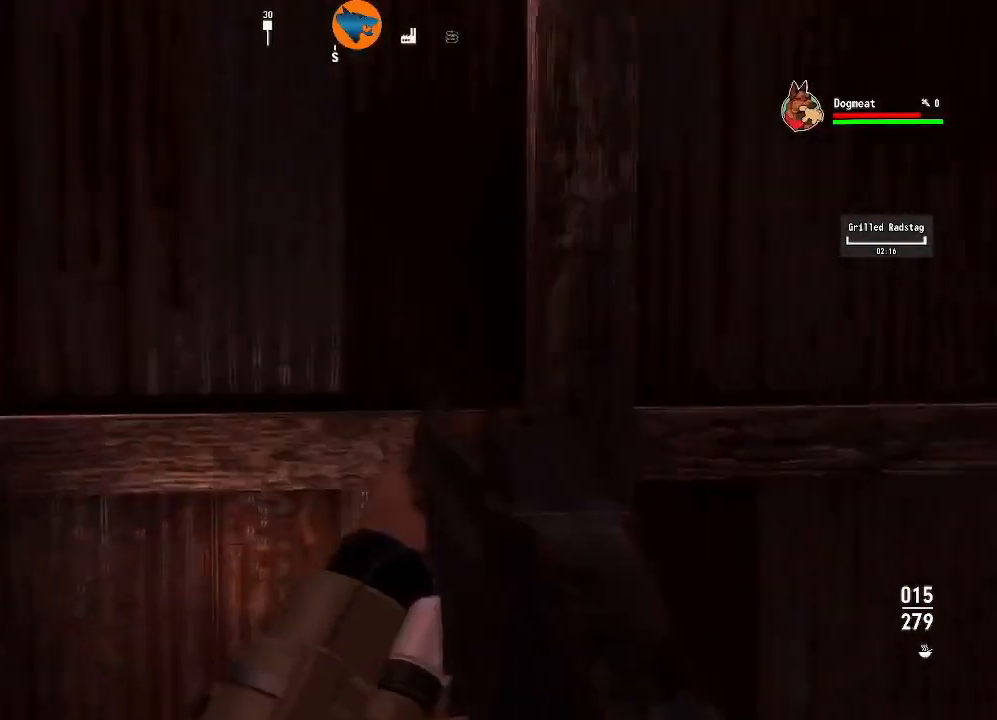
{"buttons": [], "left_stick": "center", "right_stick": "center", "events": [[200, "DPAD_DOWN", "down"], [333, "DPAD_DOWN", "up"]]}
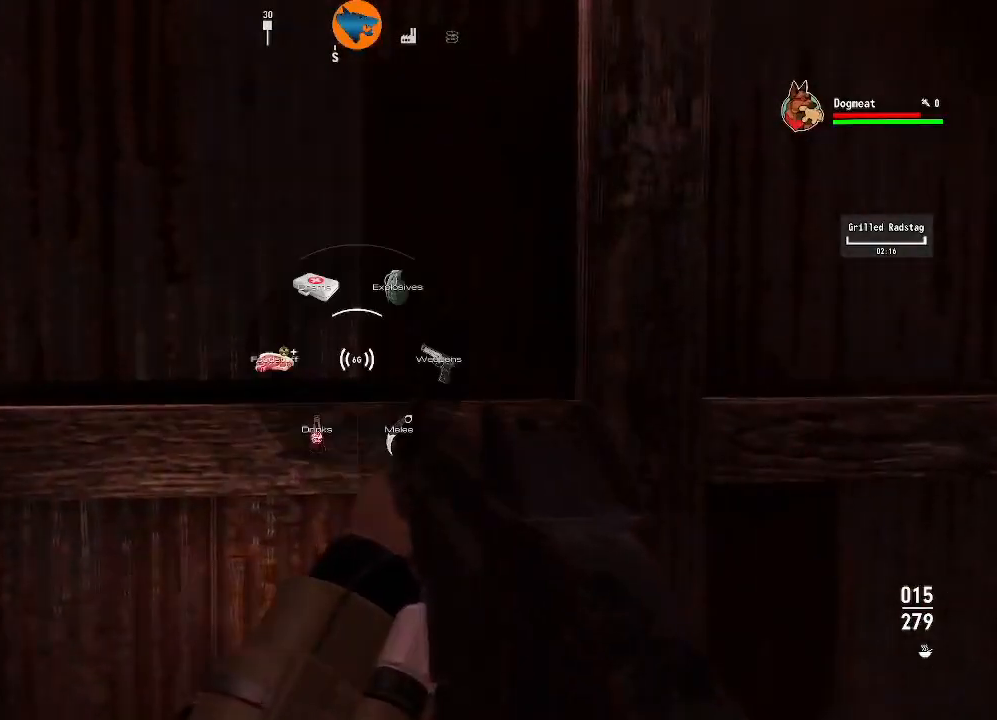
{"buttons": [], "left_stick": "center", "right_stick": "center", "events": [[267, "DPAD_RIGHT", "down"], [333, "DPAD_RIGHT", "up"]]}
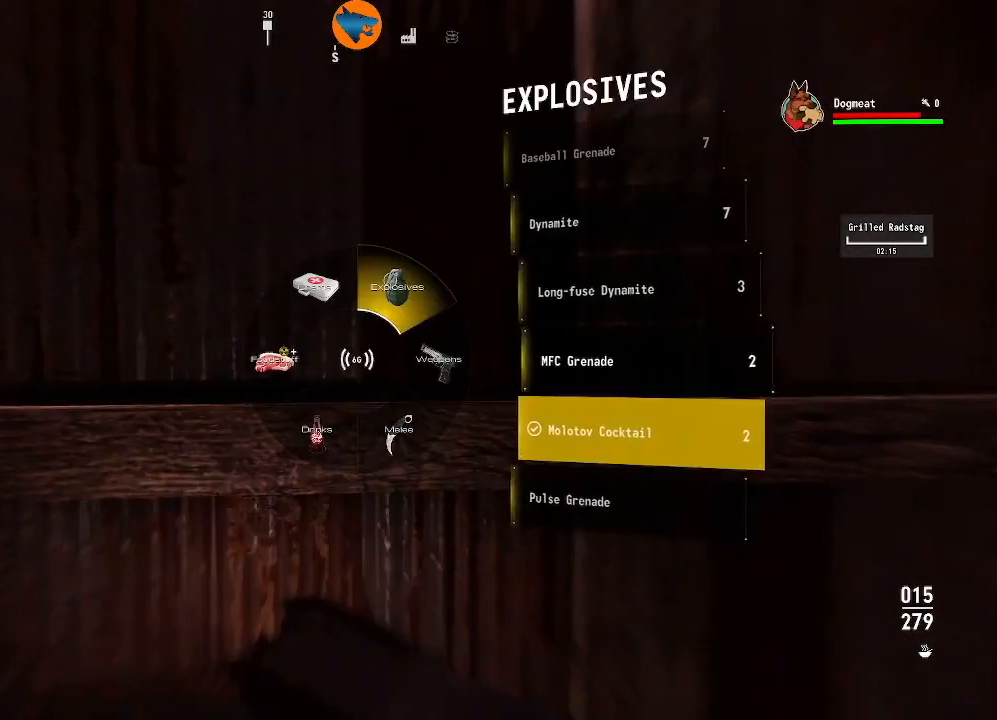
{"buttons": [], "left_stick": "center", "right_stick": "center", "events": []}
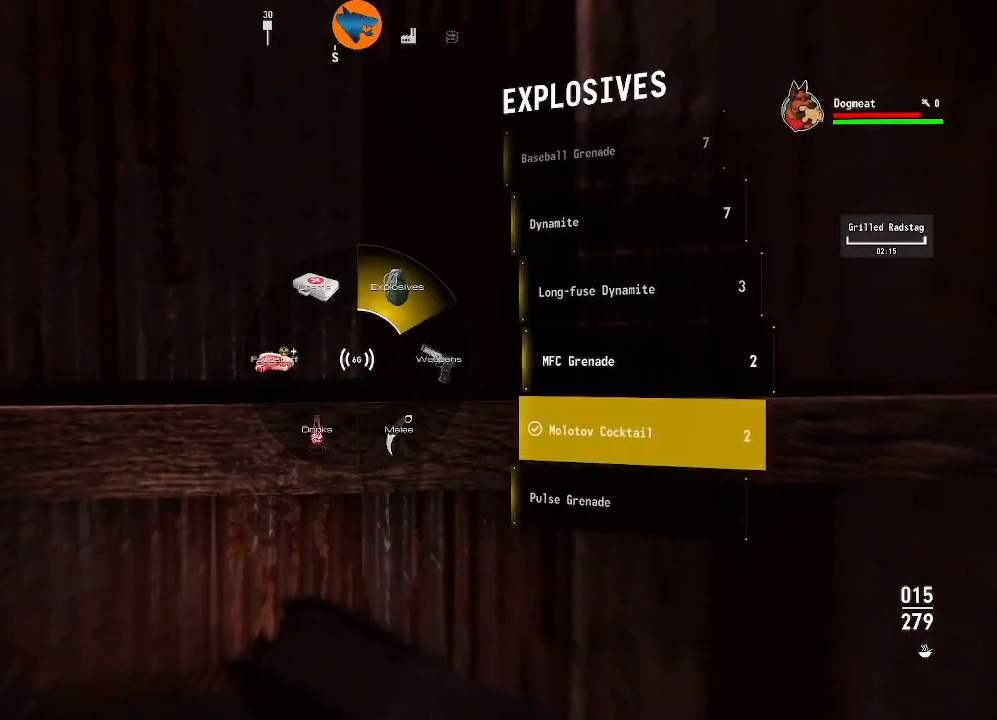
{"buttons": [], "left_stick": "center", "right_stick": "center", "events": [[233, "DPAD_LEFT", "down"], [300, "DPAD_LEFT", "up"]]}
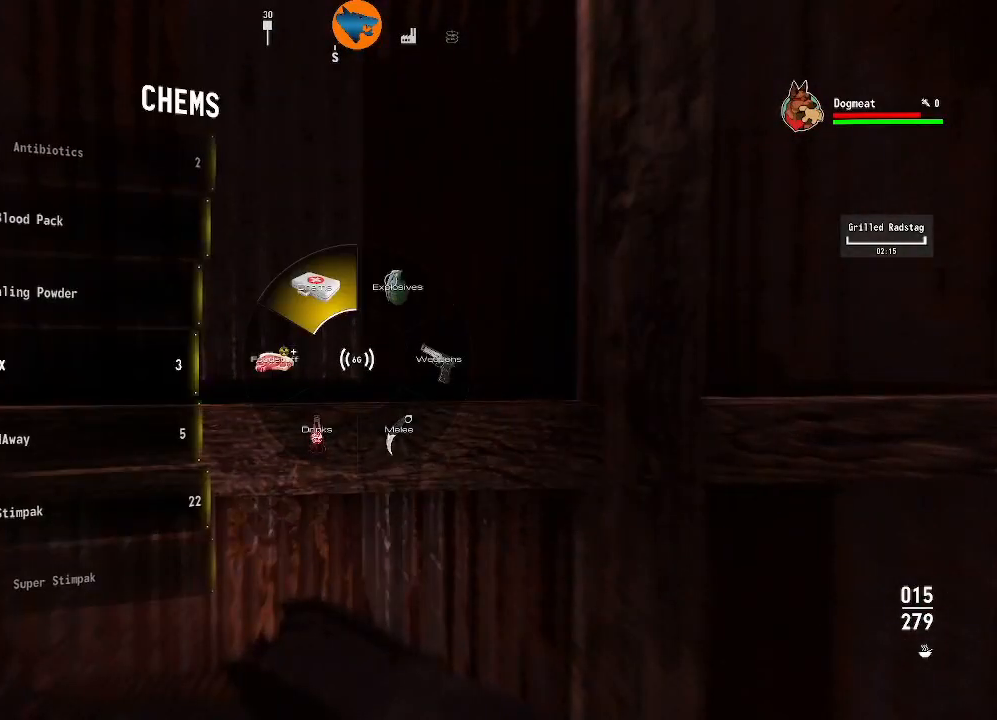
{"buttons": [], "left_stick": "center", "right_stick": "center", "events": []}
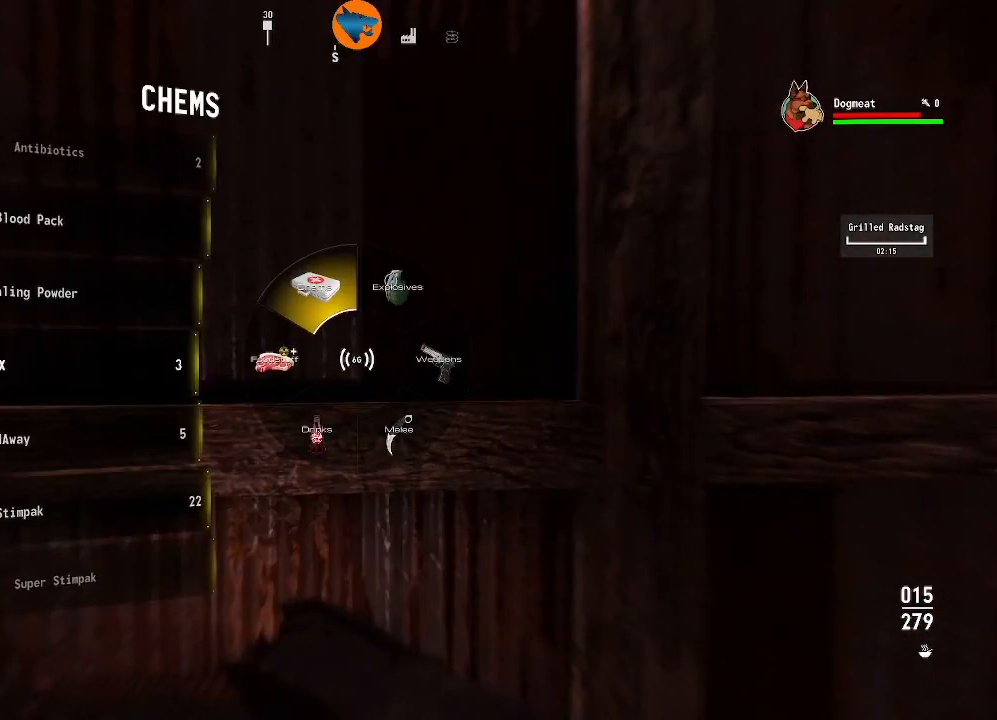
{"buttons": [], "left_stick": "center", "right_stick": "center", "events": [[33, "DPAD_DOWN", "down"], [133, "DPAD_DOWN", "up"], [233, "DPAD_DOWN", "down"], [333, "DPAD_DOWN", "up"], [400, "DPAD_DOWN", "down"], [467, "DPAD_DOWN", "up"]]}
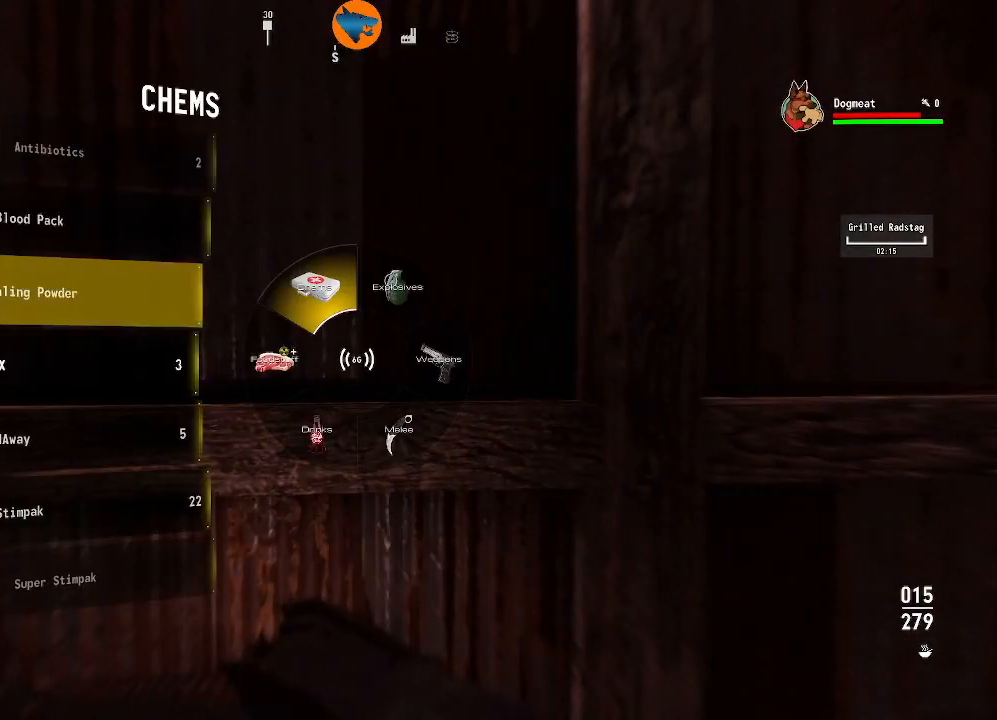
{"buttons": [], "left_stick": "center", "right_stick": "center", "events": [[133, "A", "down"], [233, "A", "up"]]}